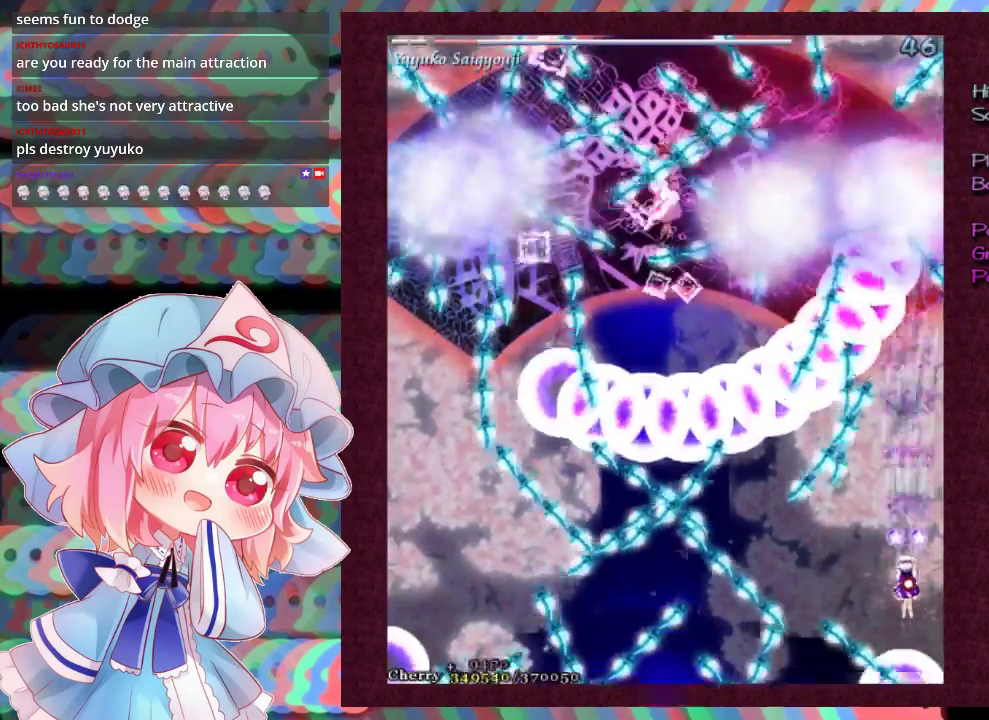
Gameplay with a controller (Xbox layout); each line is a JSON object with the inputs held at the frame after it (dt_ms = milliseconds from this image to that frame). "events" lists button and stick changes between this image and that frame as [ms after this image, input, new state], when the widget could be followed in between. Not read: L3 R3 right_stick.
{"dt_ms": 500, "buttons": ["X", "L1"], "left_stick": "center", "events": []}
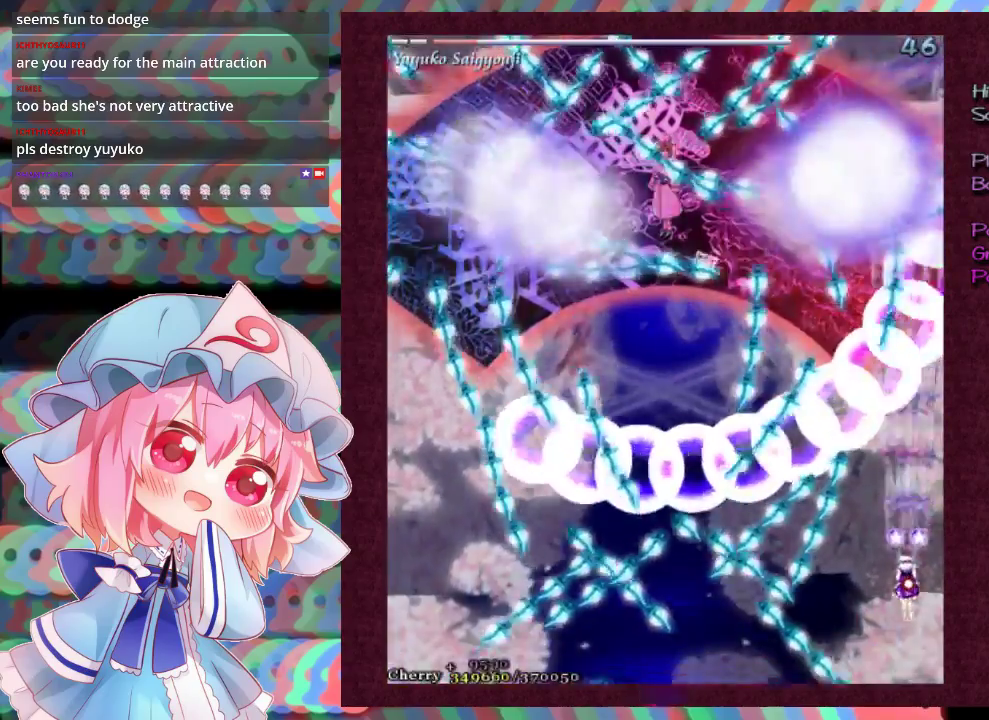
{"dt_ms": 500, "buttons": ["X", "L1"], "left_stick": "center", "events": []}
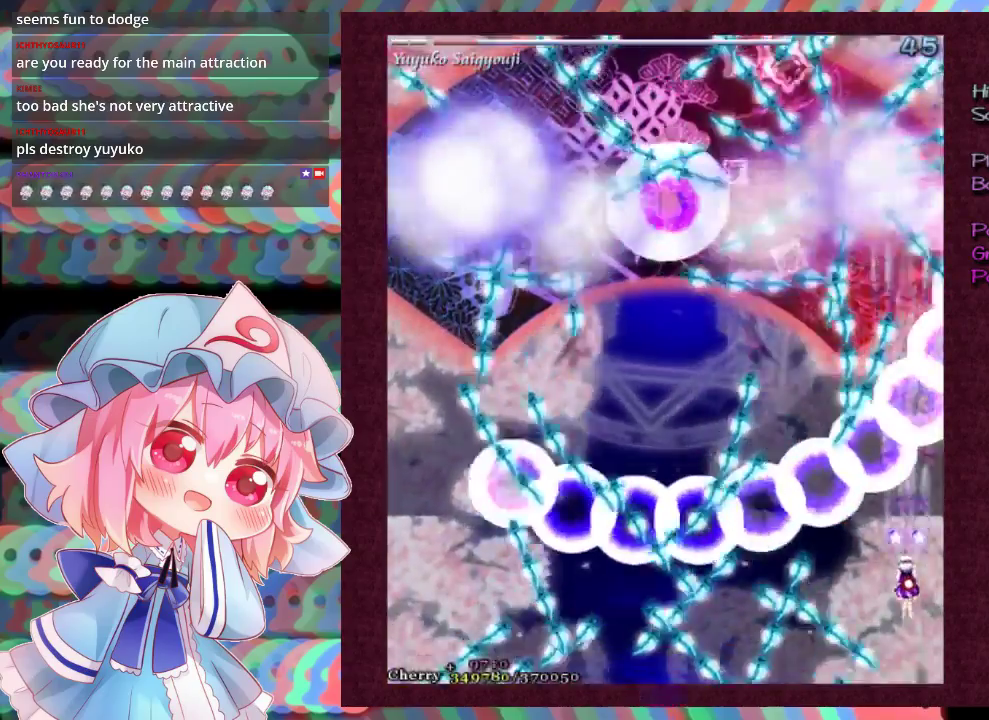
{"dt_ms": 400, "buttons": ["X", "L1"], "left_stick": "down", "events": [[100, "left_stick", "down-left"], [267, "left_stick", "down"]]}
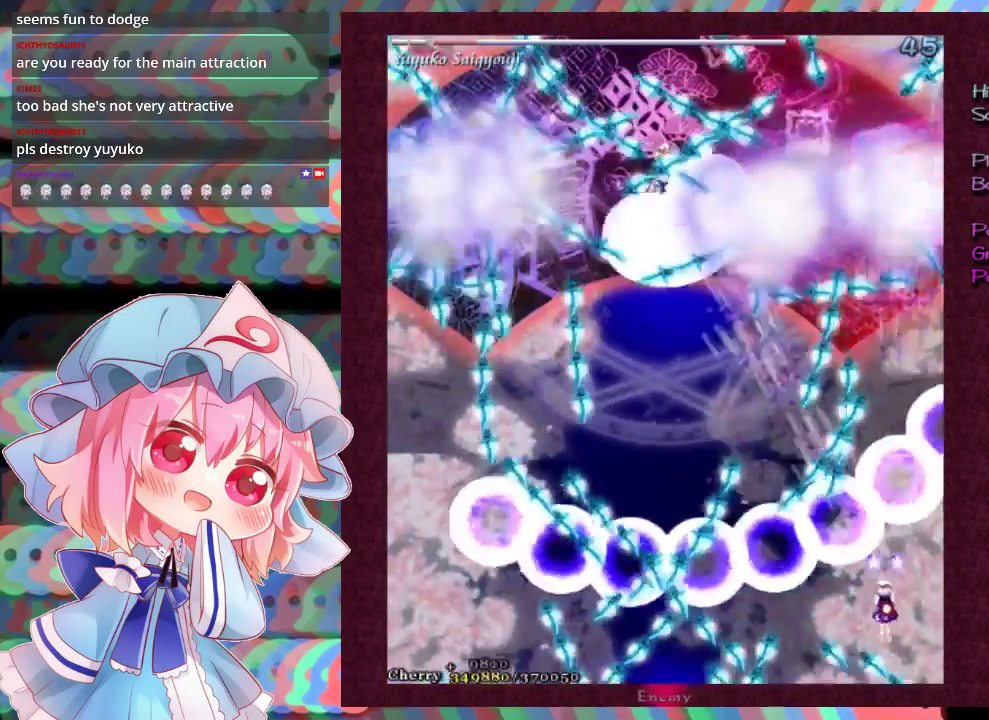
{"dt_ms": 600, "buttons": ["X", "L1"], "left_stick": "down-left", "events": [[100, "left_stick", "center"], [267, "left_stick", "down-left"], [433, "left_stick", "center"], [600, "left_stick", "down-left"]]}
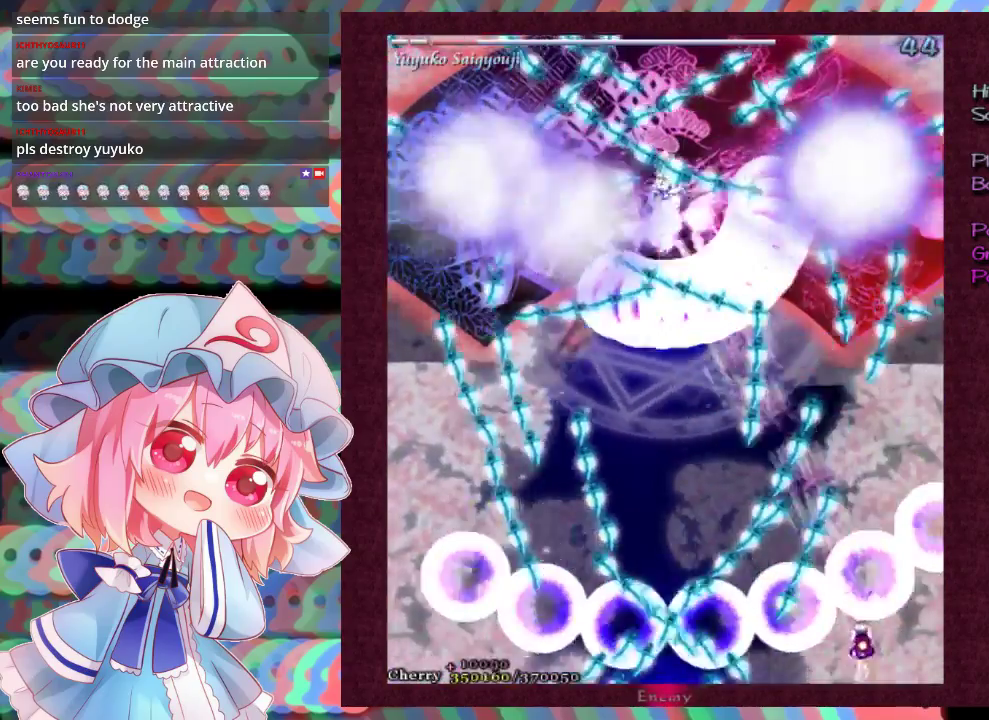
{"dt_ms": 500, "buttons": ["X", "L1"], "left_stick": "up", "events": [[100, "left_stick", "center"], [500, "left_stick", "up"]]}
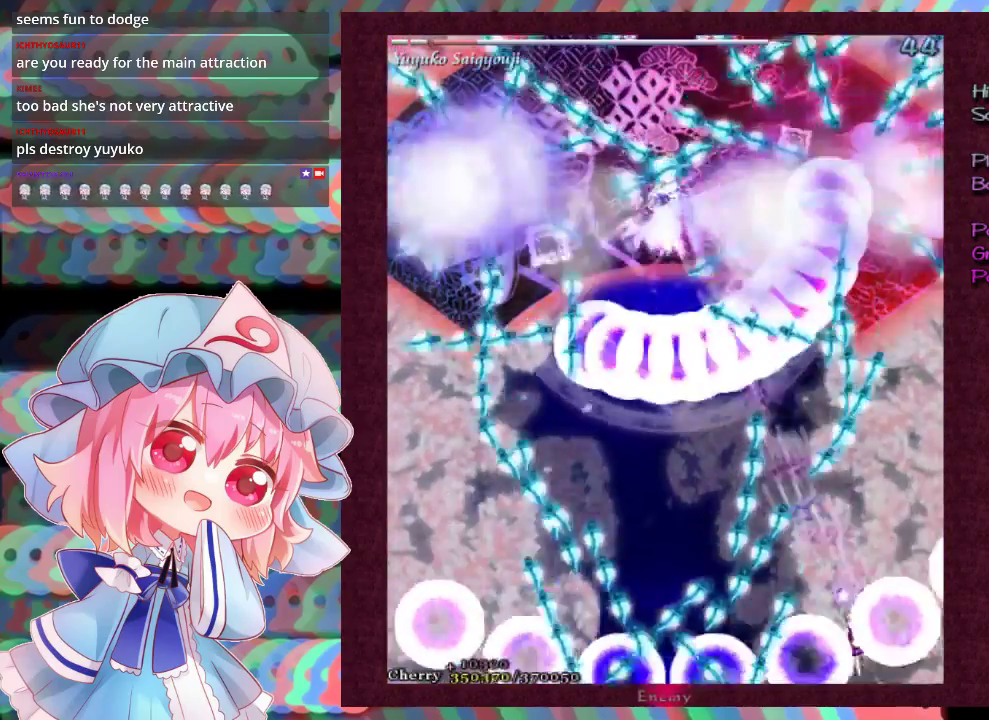
{"dt_ms": 500, "buttons": ["X", "L1"], "left_stick": "center", "events": [[100, "left_stick", "center"], [200, "left_stick", "up"], [300, "left_stick", "center"]]}
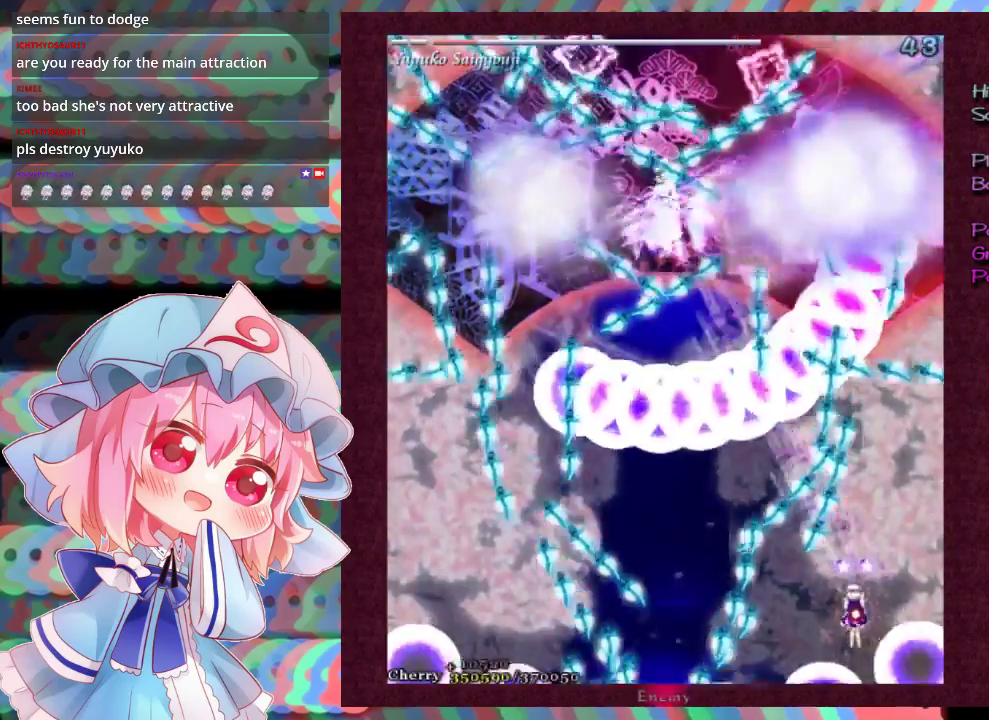
{"dt_ms": 500, "buttons": ["X", "L1"], "left_stick": "up-right", "events": [[500, "left_stick", "up-right"]]}
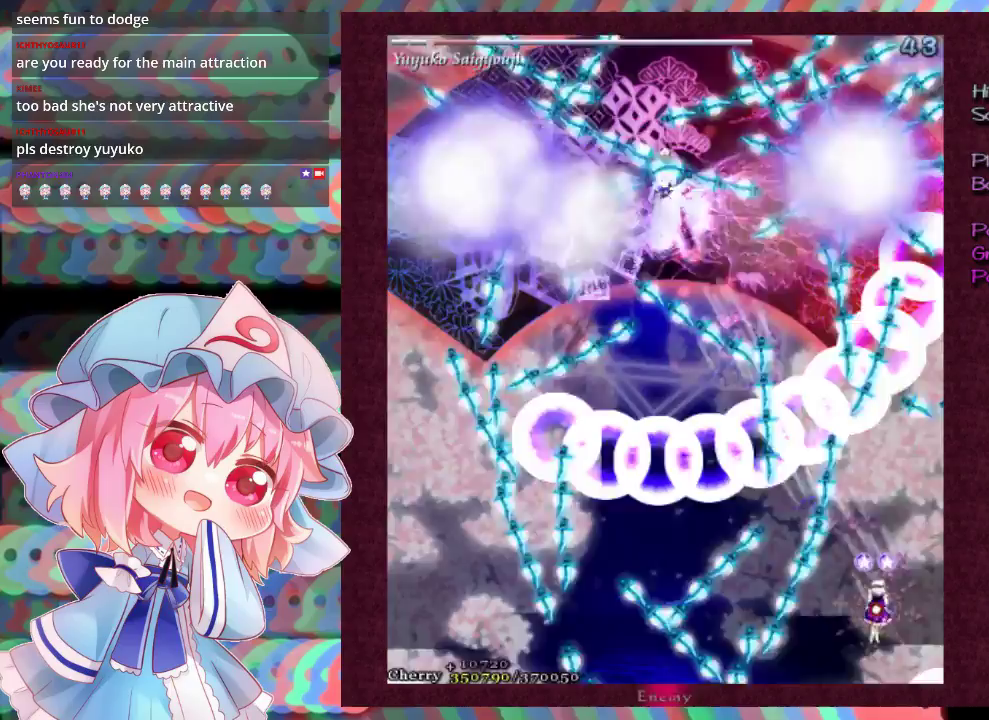
{"dt_ms": 500, "buttons": ["X", "L1"], "left_stick": "center", "events": [[133, "left_stick", "center"]]}
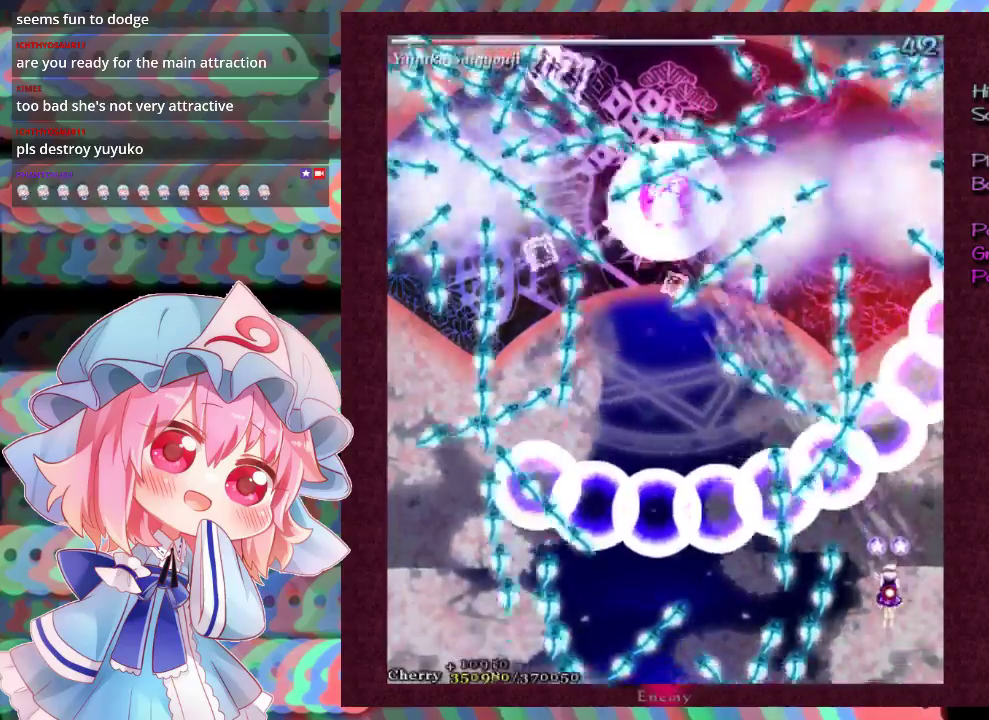
{"dt_ms": 400, "buttons": ["X", "L1"], "left_stick": "down", "events": [[367, "left_stick", "down"]]}
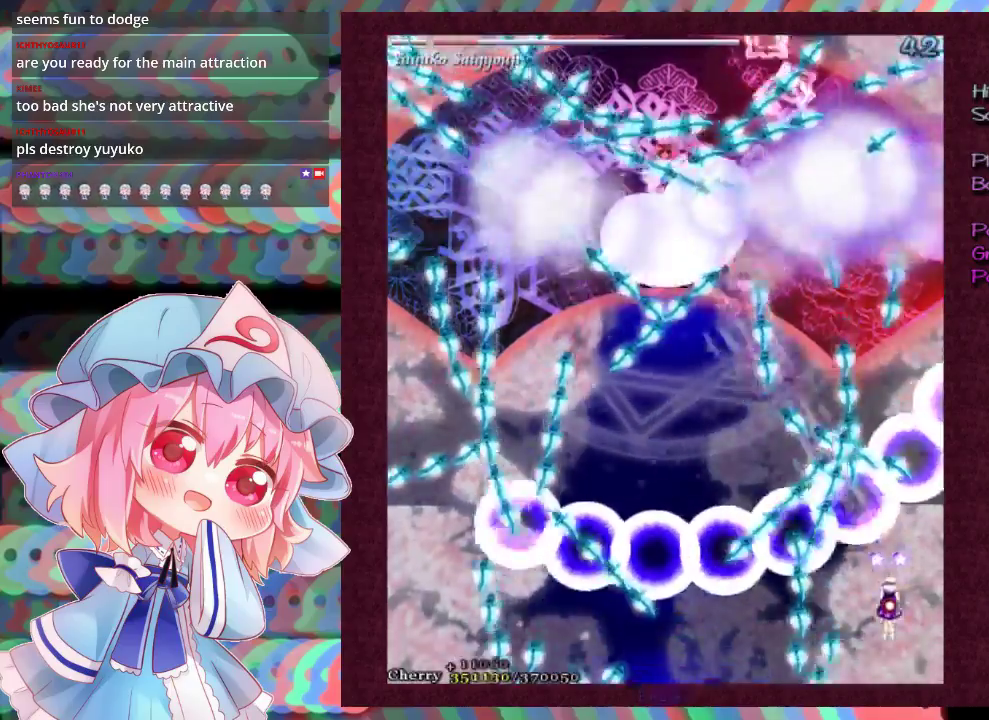
{"dt_ms": 600, "buttons": ["X", "L1"], "left_stick": "down-left", "events": [[100, "left_stick", "center"], [333, "left_stick", "down"], [567, "left_stick", "down-left"]]}
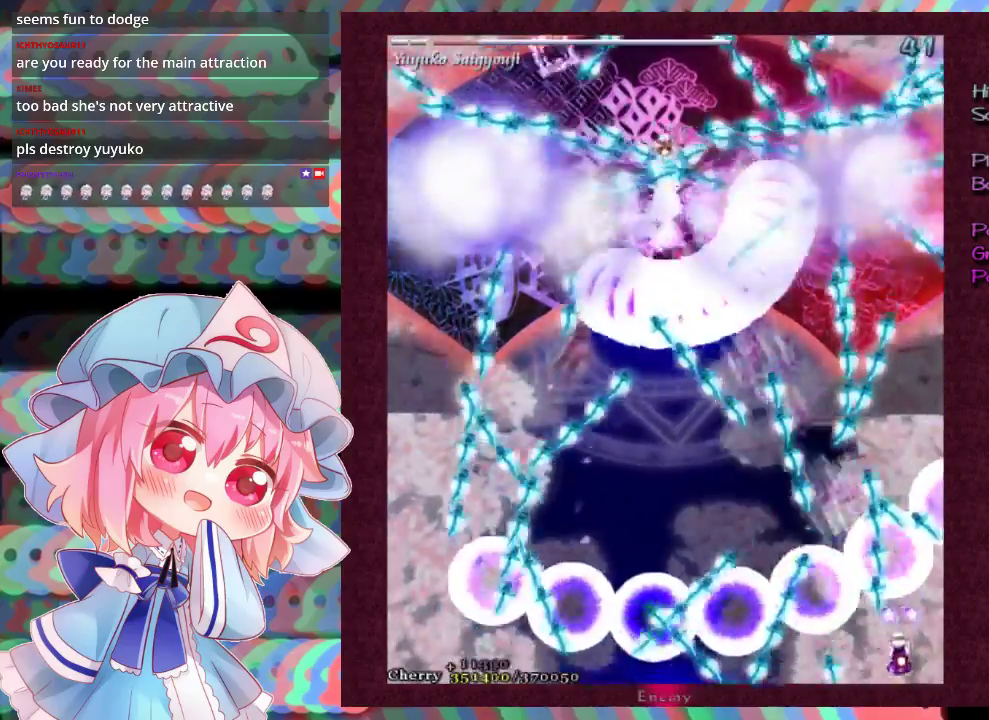
{"dt_ms": 600, "buttons": ["X", "L1", "R1"], "left_stick": "center", "events": [[433, "left_stick", "down-right"], [567, "R1", "down"], [567, "left_stick", "center"]]}